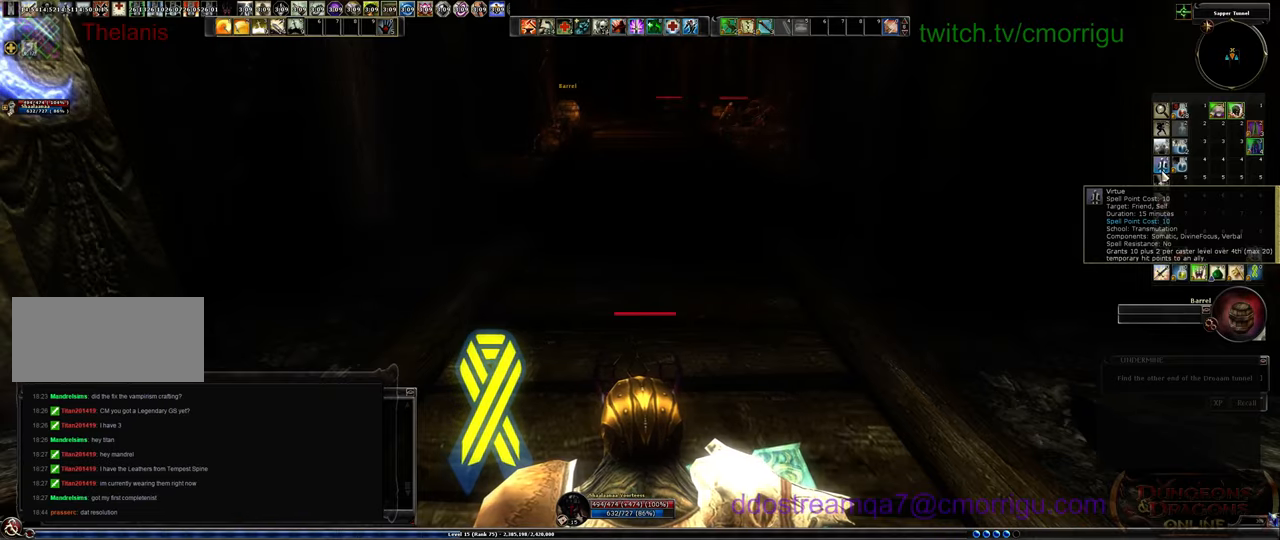
Gameplay with keyboard; each line is a JSON object with the keys held at the frame after it. "events" lists presses ("down") and releases ("up") of ".", "/", "0", "1", "2", "3", "4", "5", "6", "7", "8", "9", "a", "b", "backslash", "backspace", "c", "caps_lock", "comma", "ctrl_l", "ctrl_r", "d", "e", "equals", "escape", "f", "f1", "f10", "f11", "f12", "f2", "f3", "f4", "f5", "f6", "f7", "f8", "f9", "g", "h", "i", "j", "k", "l", "lbracket", "m", "minus", "n", "o", "p", "q", "quote", "r", "rbracket", "return", "s", "semicolon", "shift_l", "shift_r", "space", "t", "tab", "tilde", "u", "v", "w", "x", "y" and "z" between this image and that frame as [ms after this image, input, new state], when the widget could be followed in between. No other keys are recorded. Mouse input is not recorded.
{"keys": ["w"], "events": [[434, "w", "down"]]}
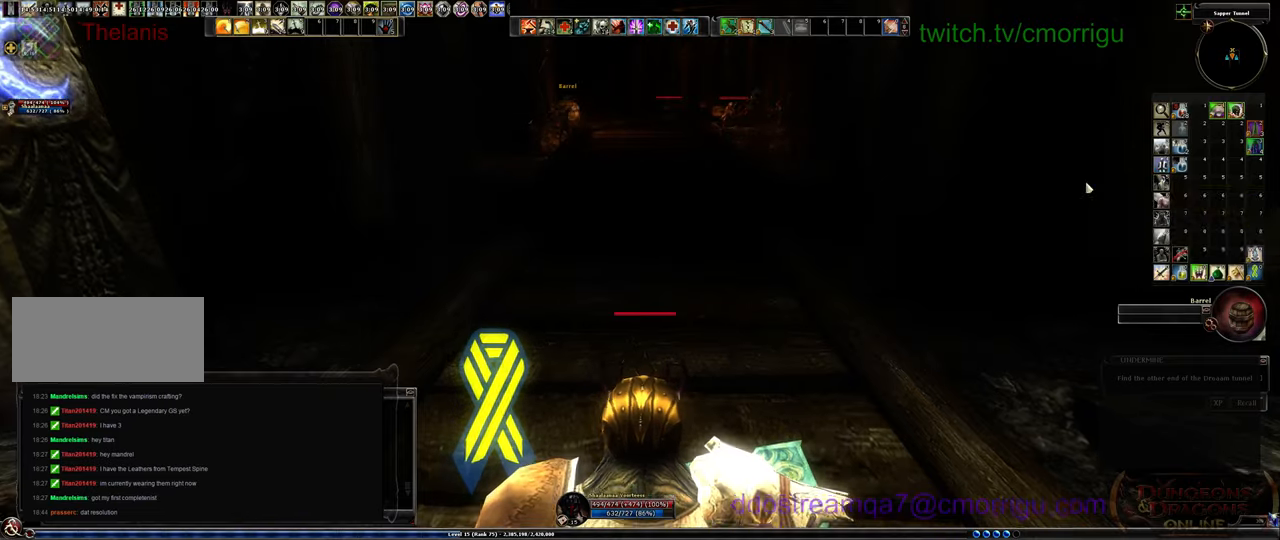
{"keys": ["w"], "events": []}
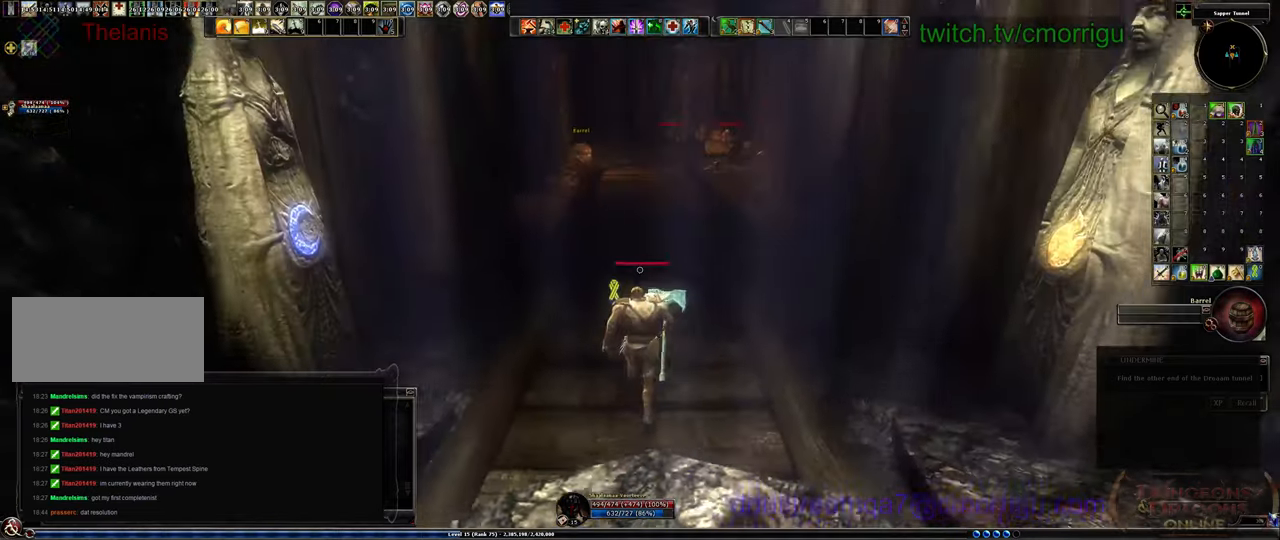
{"keys": ["w"]}
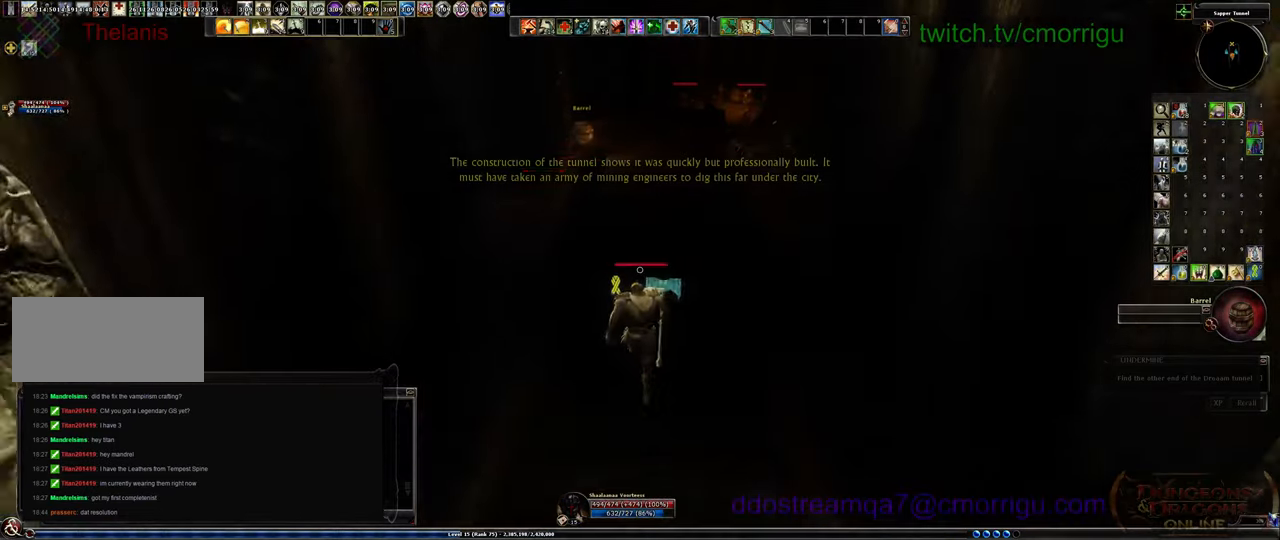
{"keys": ["w"], "events": []}
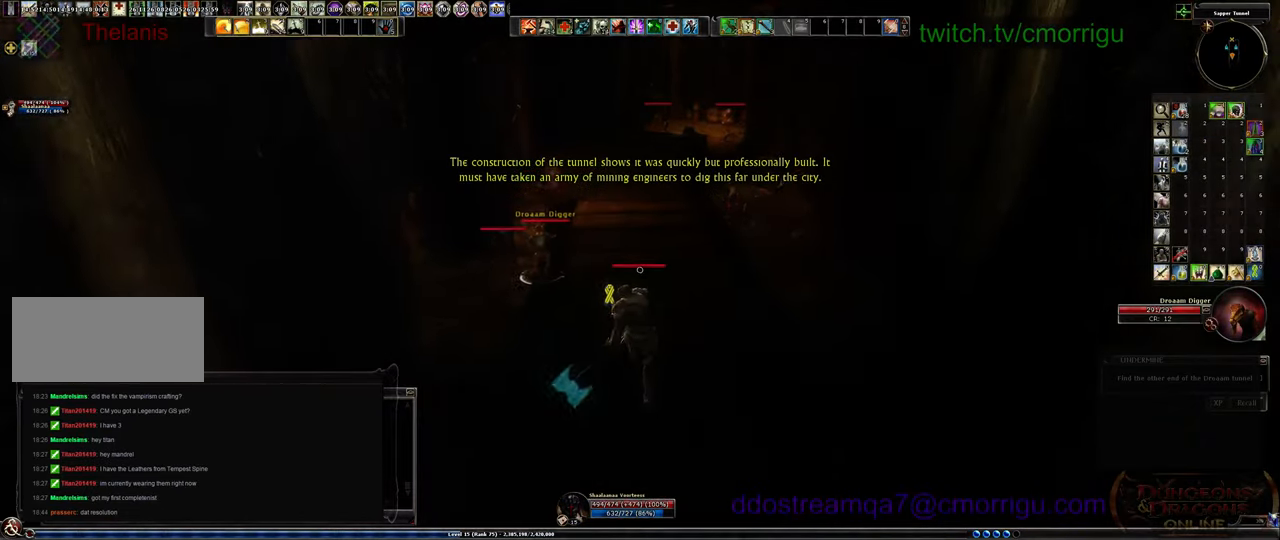
{"keys": ["w"], "events": []}
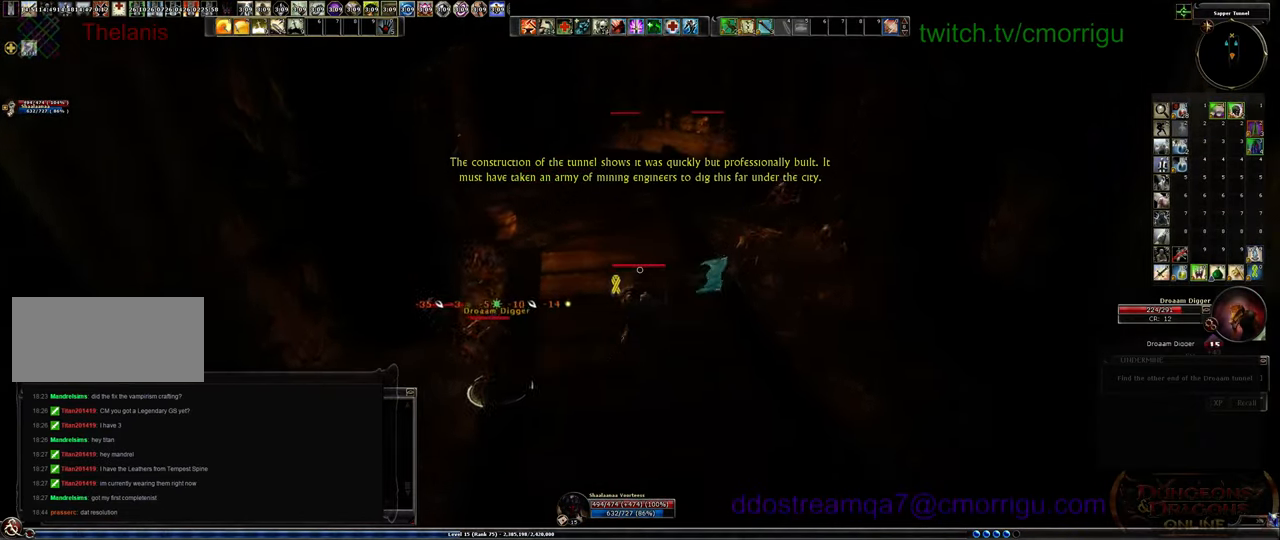
{"keys": ["w"], "events": []}
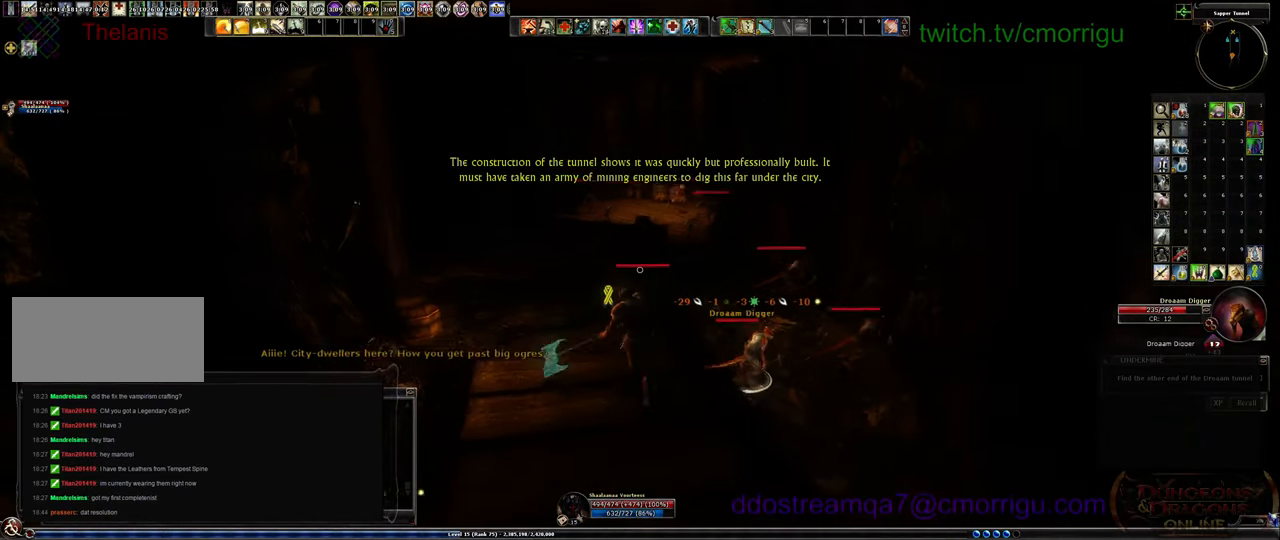
{"keys": ["w"], "events": []}
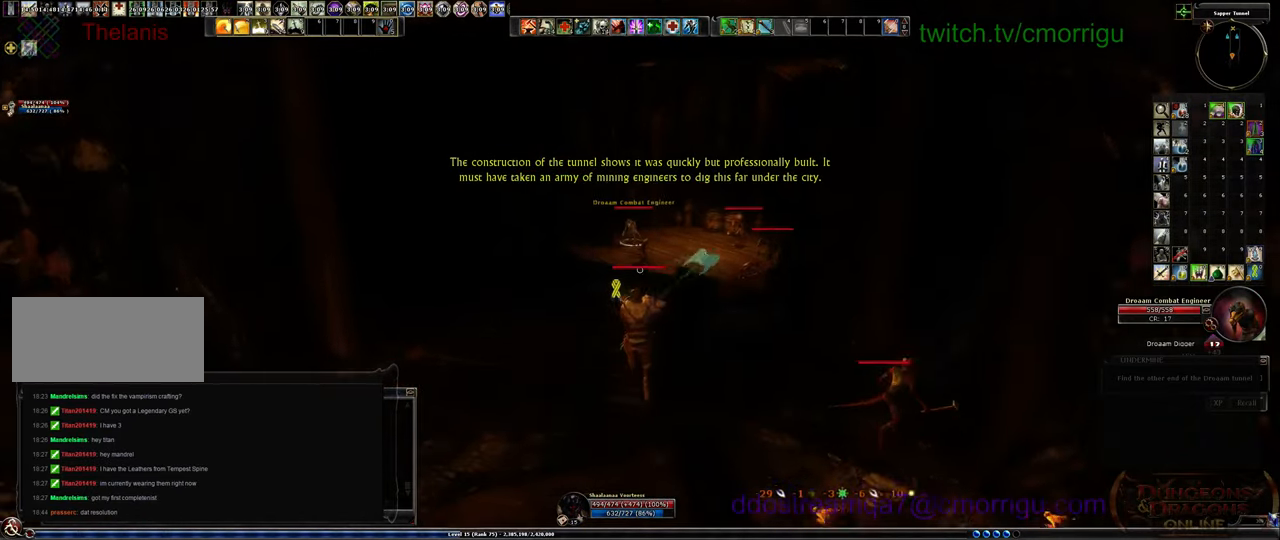
{"keys": ["w"], "events": []}
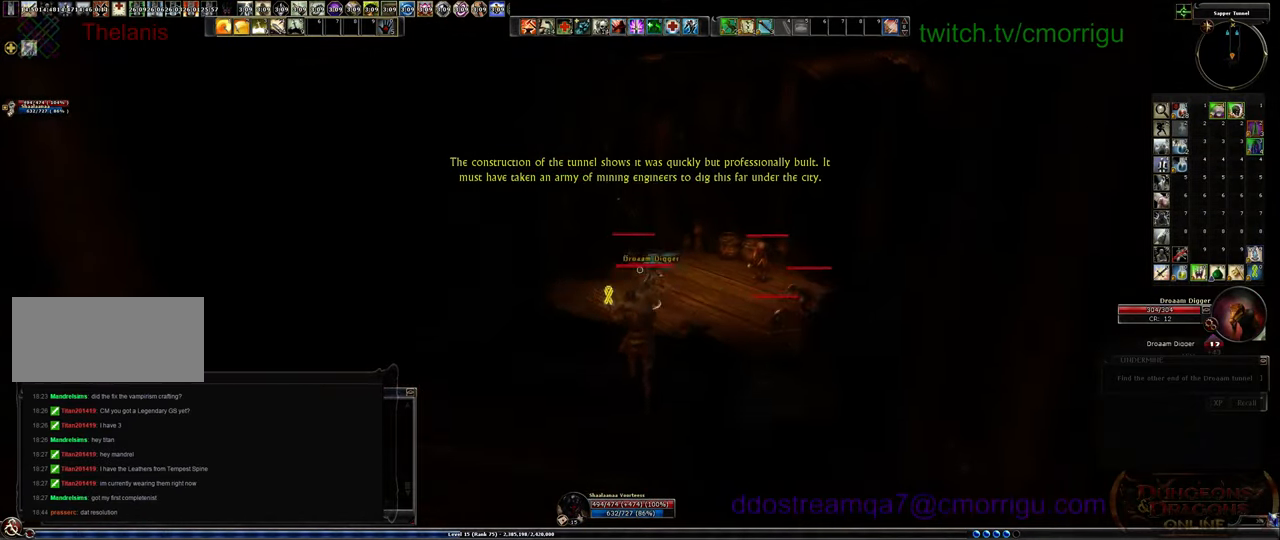
{"keys": ["w"], "events": []}
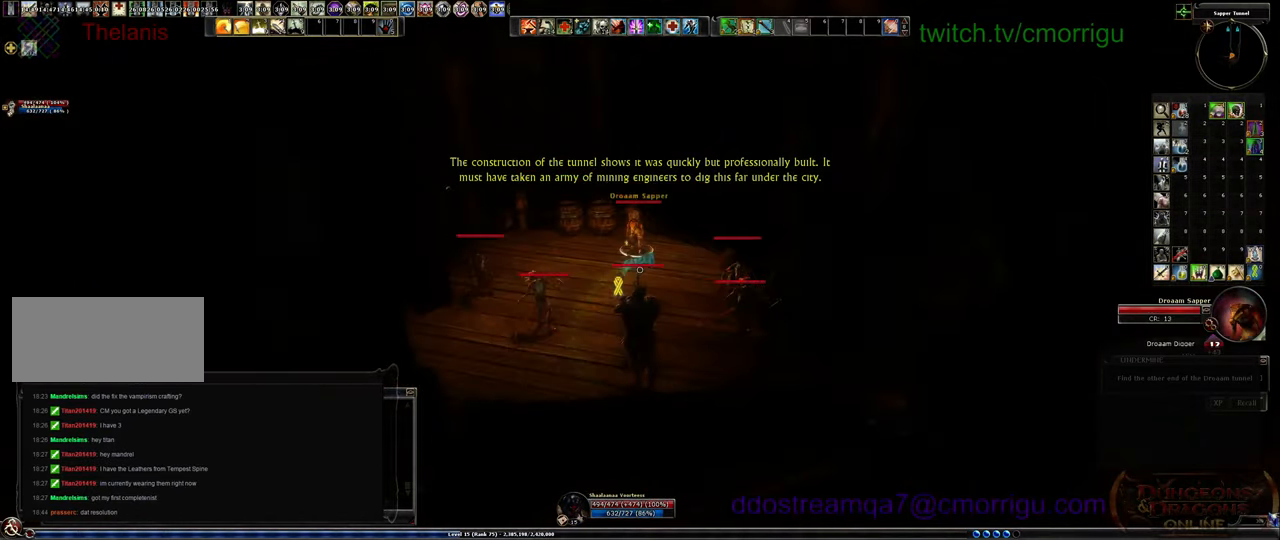
{"keys": ["w"], "events": []}
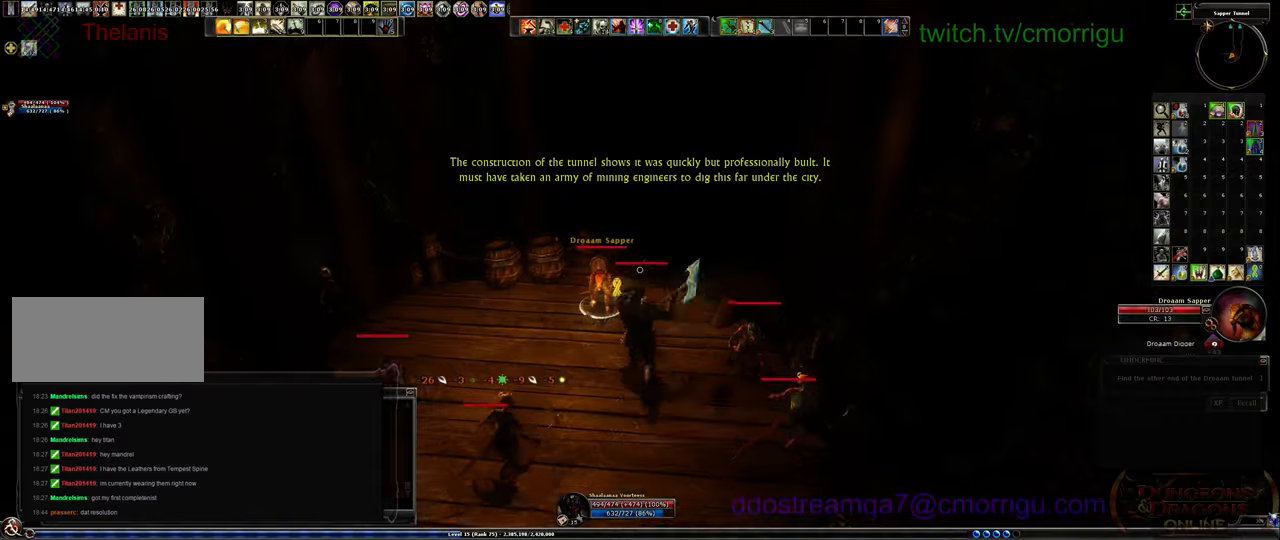
{"keys": ["w"], "events": []}
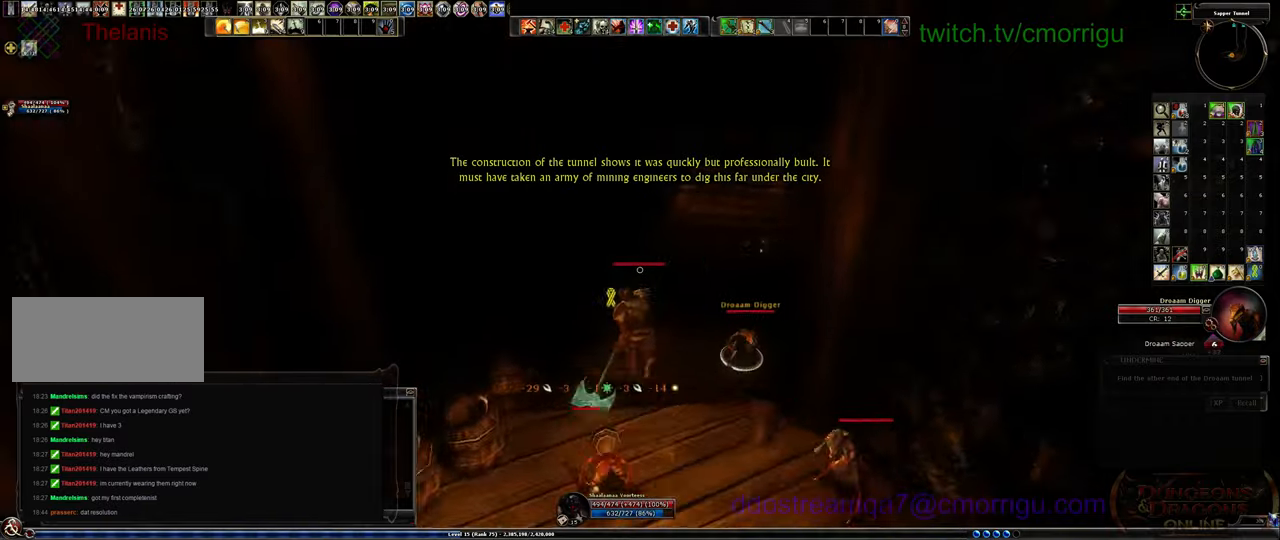
{"keys": ["w"], "events": []}
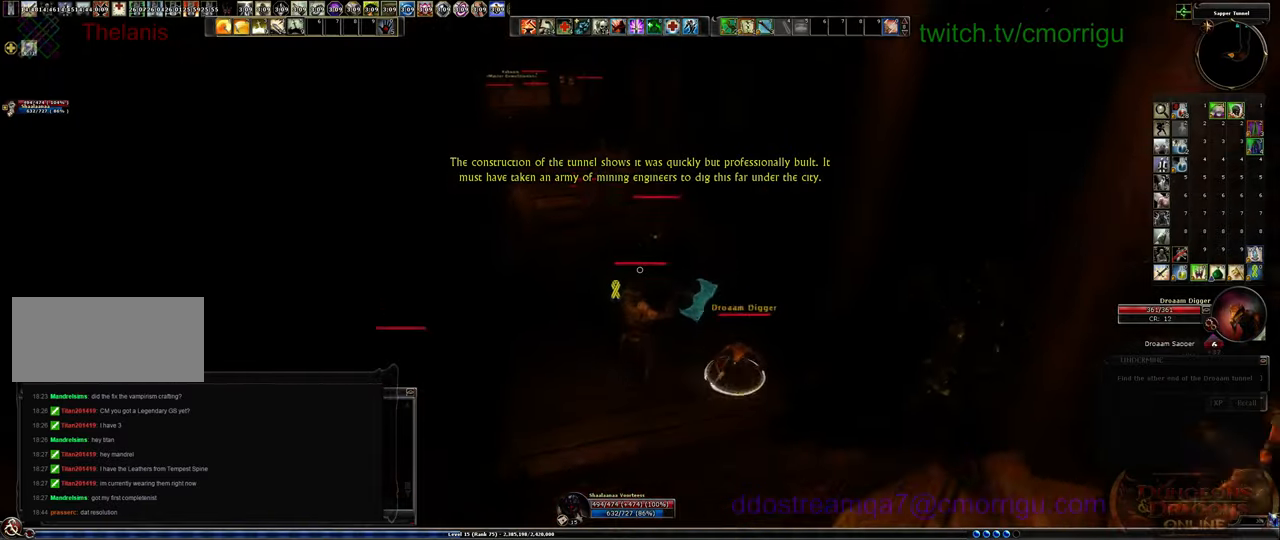
{"keys": ["w"], "events": []}
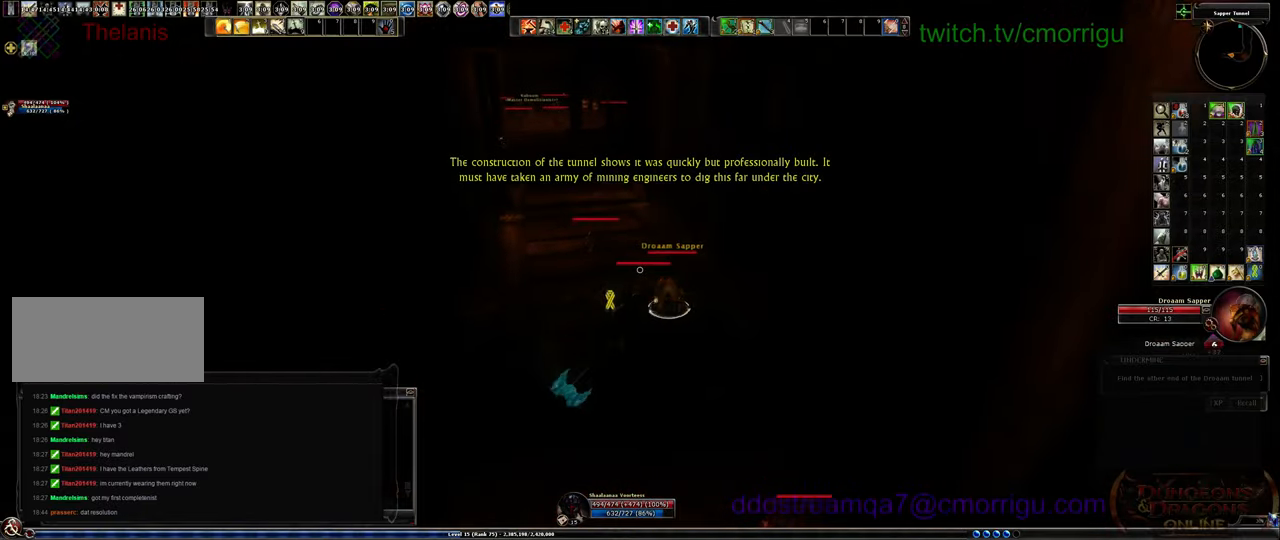
{"keys": ["w"], "events": []}
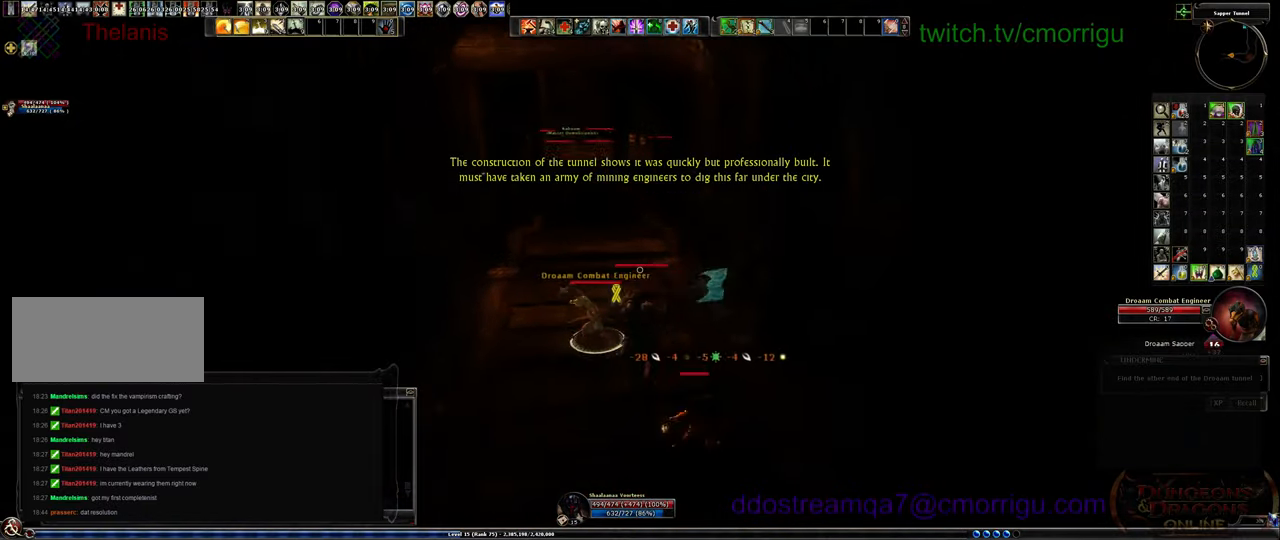
{"keys": ["w"], "events": []}
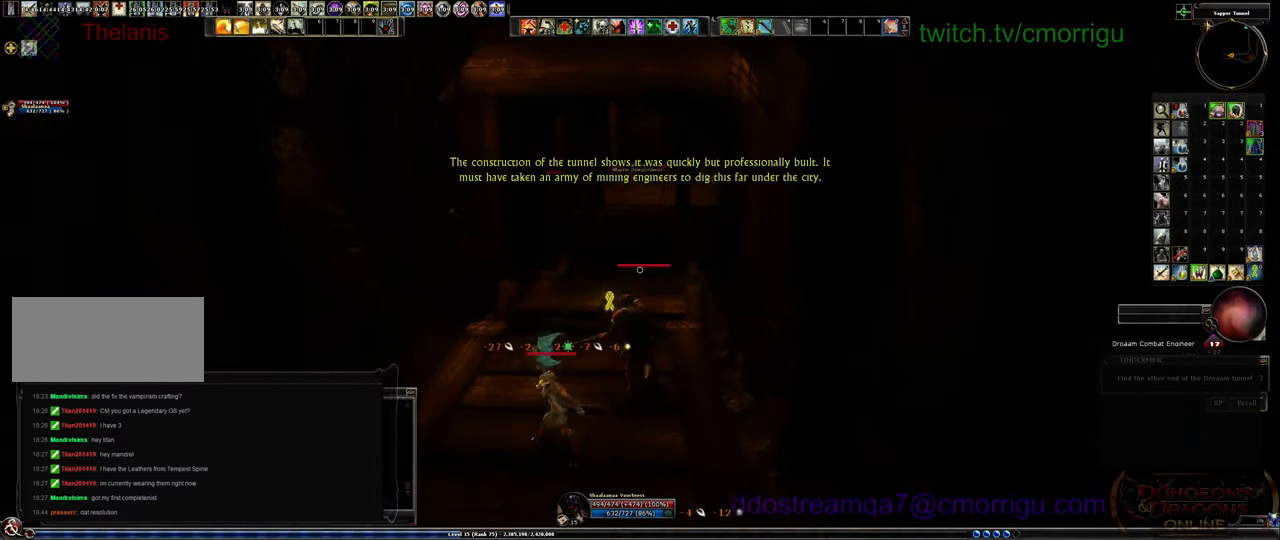
{"keys": ["w"], "events": []}
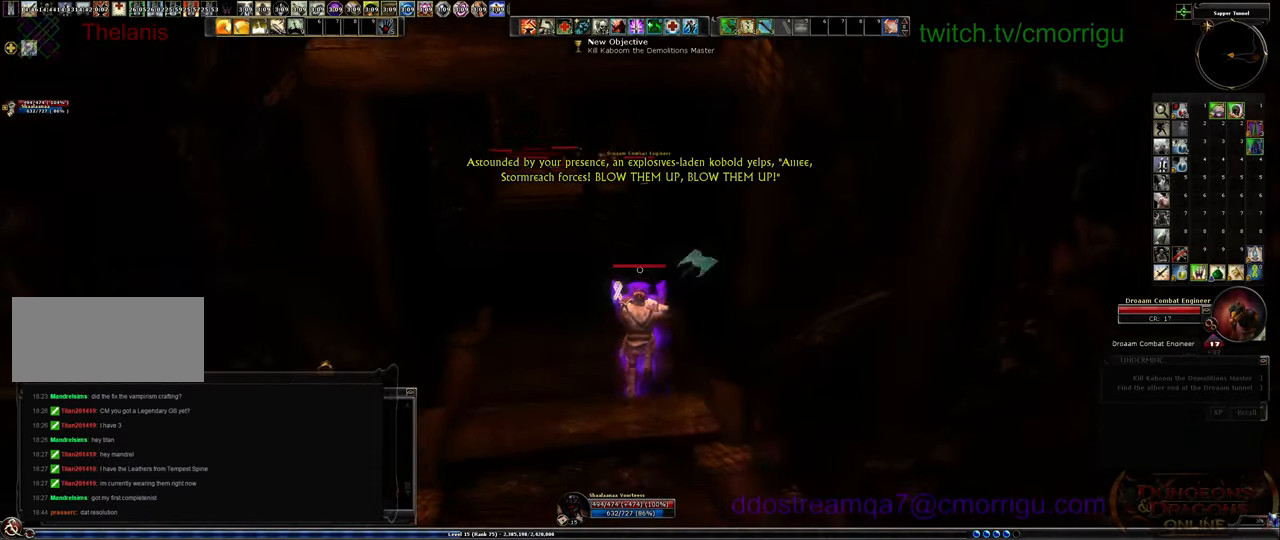
{"keys": ["w"], "events": []}
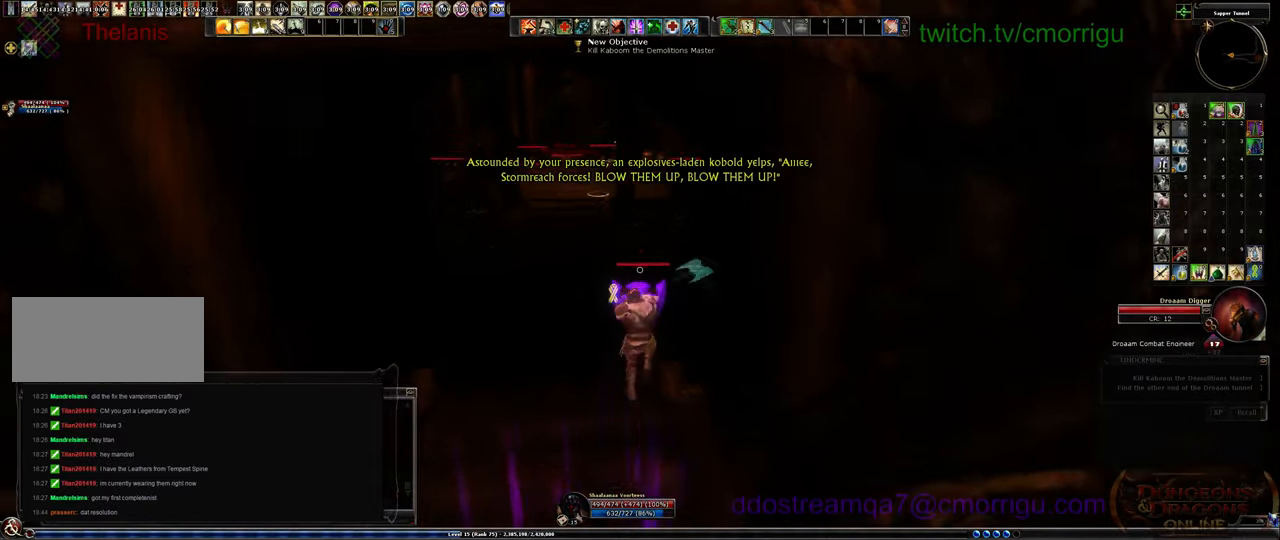
{"keys": ["w"], "events": []}
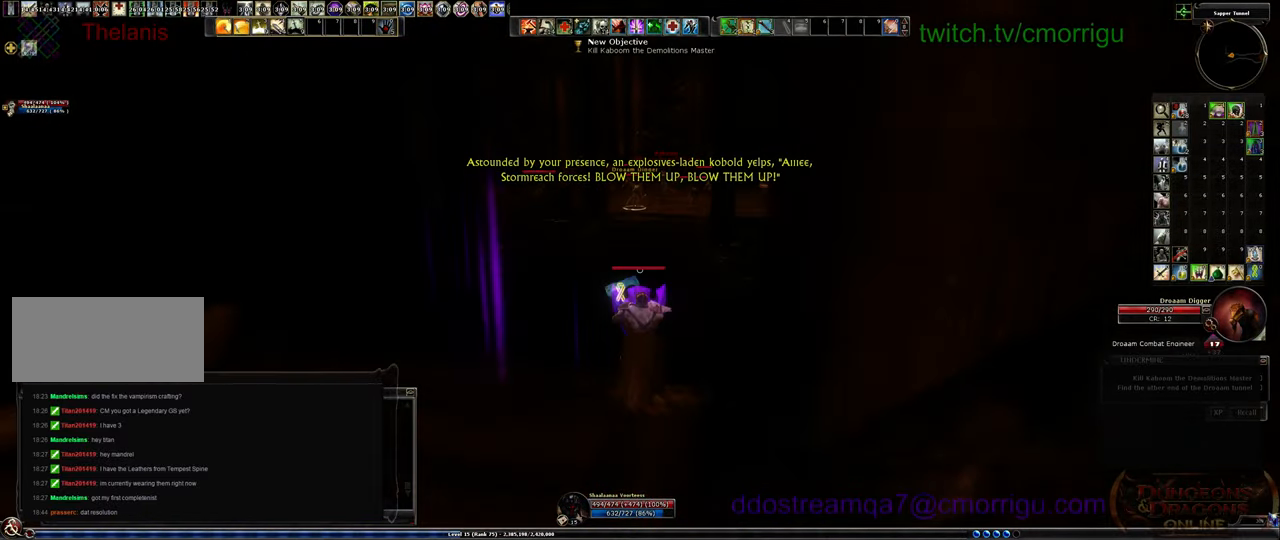
{"keys": ["w"], "events": []}
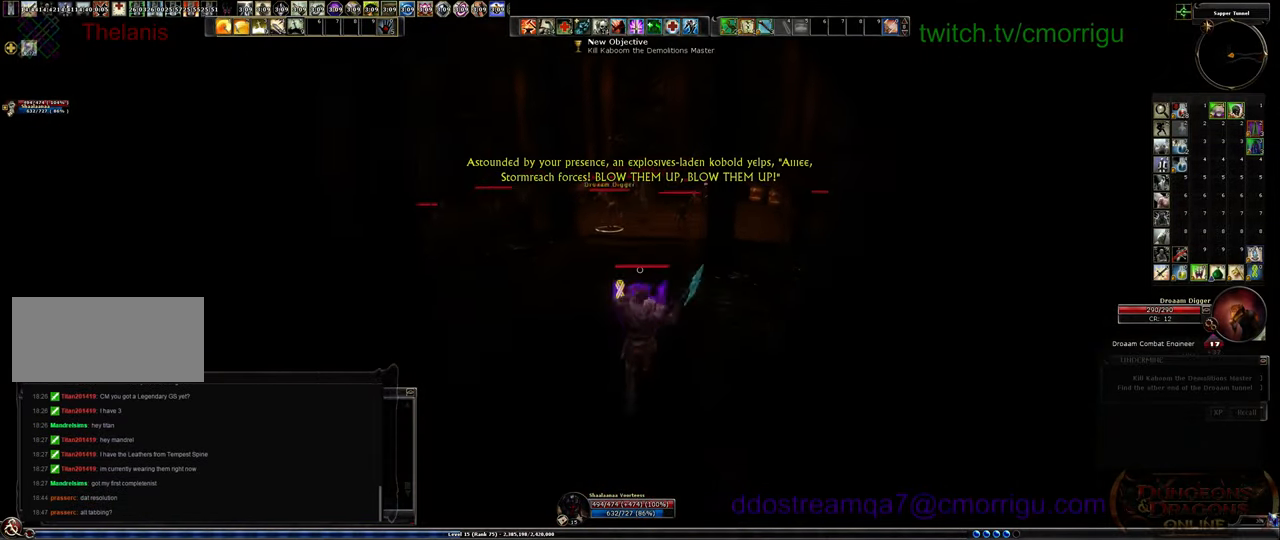
{"keys": ["w"], "events": []}
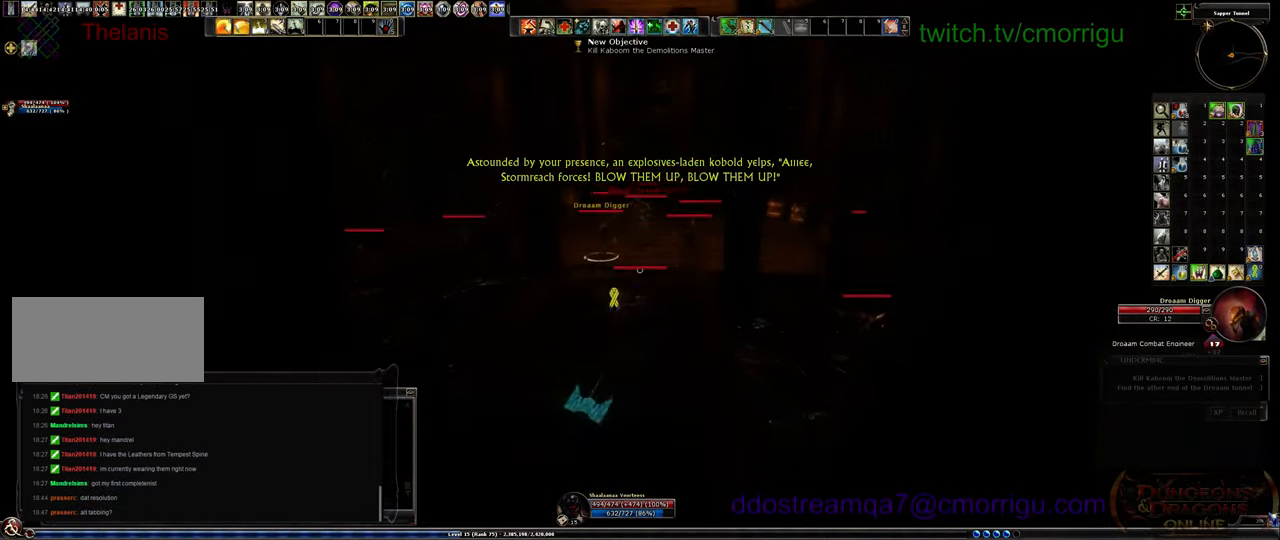
{"keys": ["w"], "events": []}
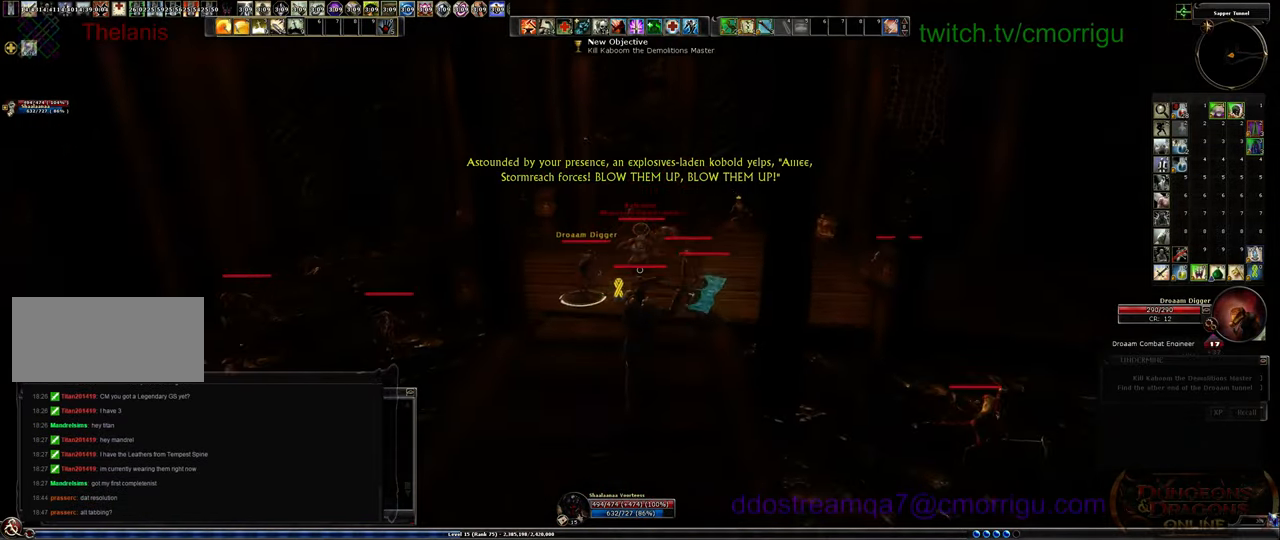
{"keys": ["w"], "events": [[134, "1", "down"], [367, "1", "up"]]}
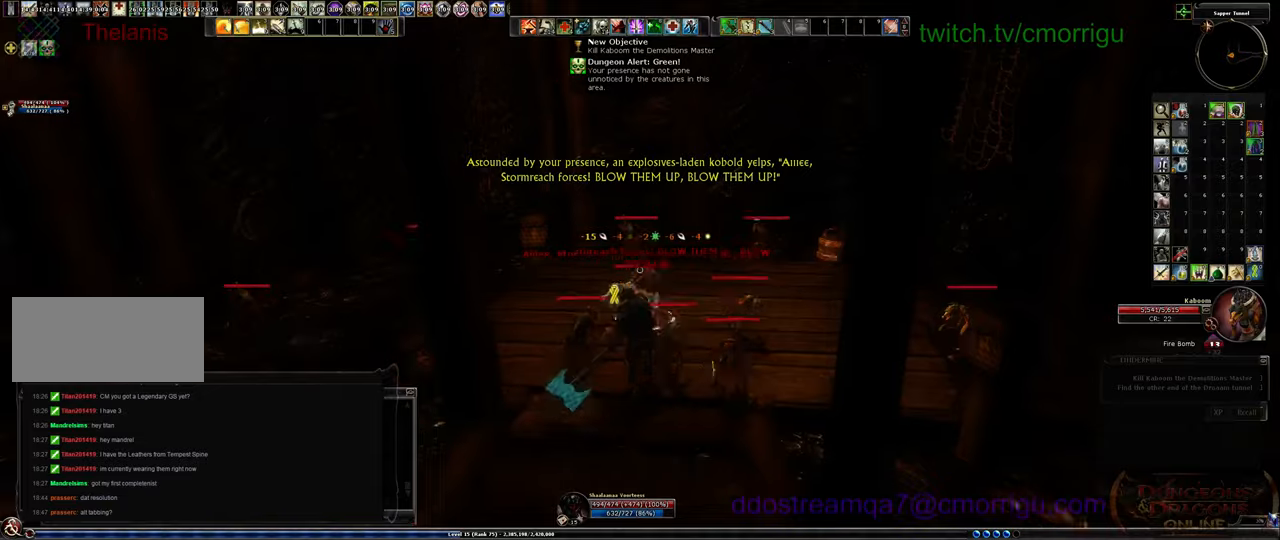
{"keys": [], "events": [[134, "2", "down"], [167, "w", "up"], [334, "2", "up"]]}
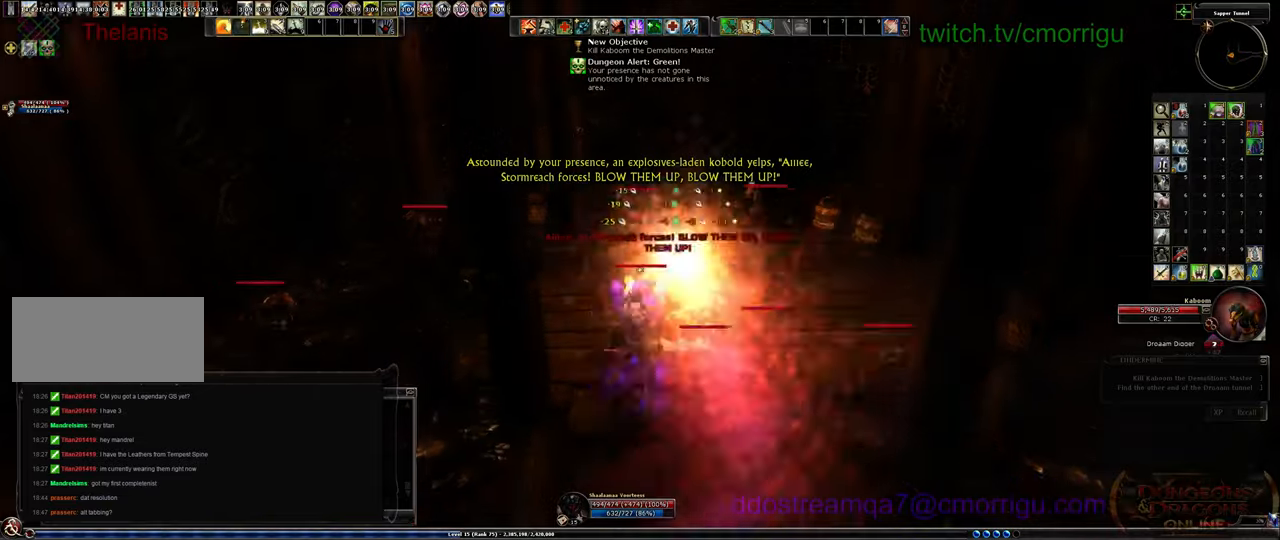
{"keys": ["w"], "events": [[434, "w", "down"]]}
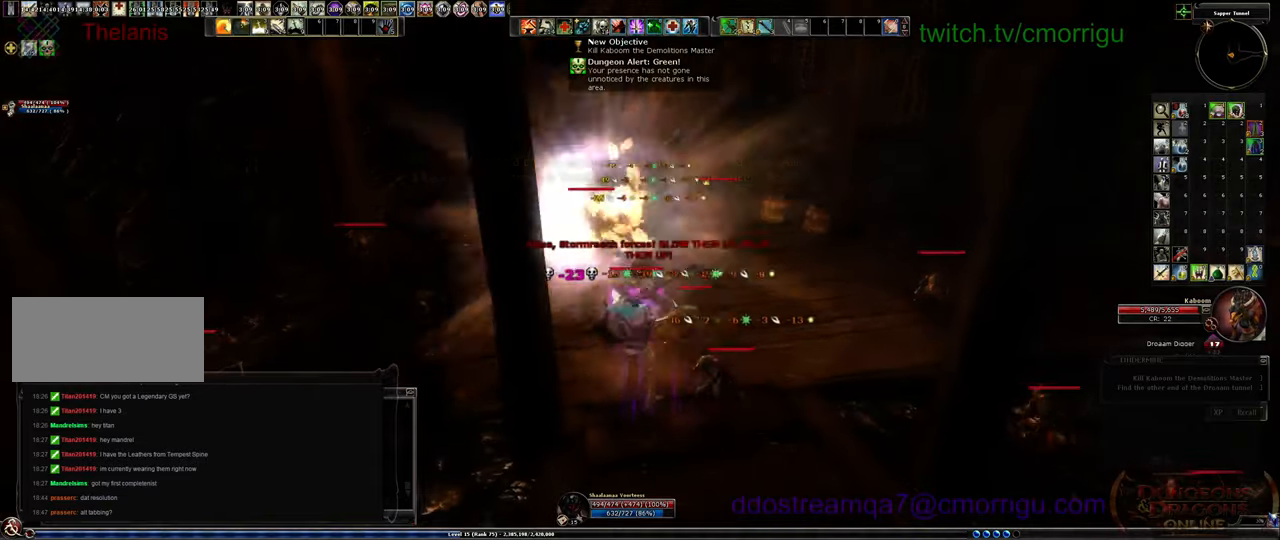
{"keys": [], "events": [[234, "w", "up"]]}